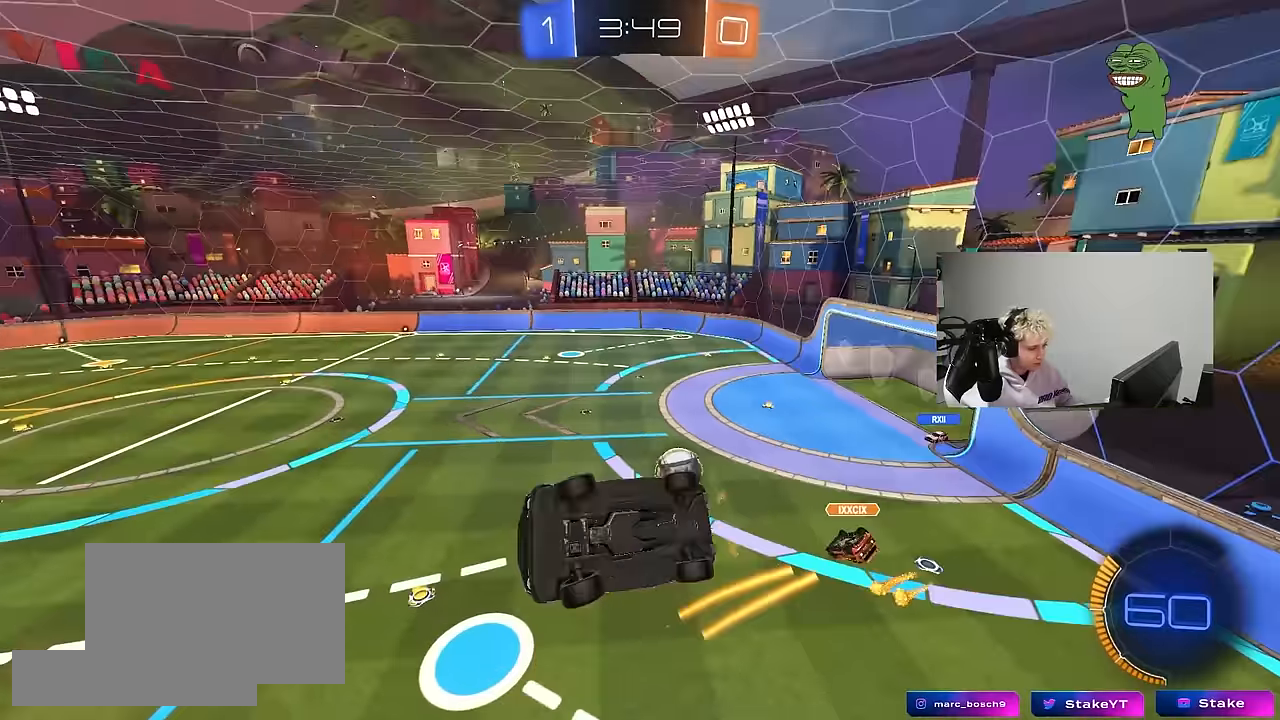
Gameplay with keyboard and mouse; each line is a JSON object with the keys and mouse buttons held at the frame after it. "events" lists presses ("down") and releases ("up") of "1", "2", "3", "4", "5", "a", "alt", "c", "caps_lock", "ctrl", "d", "e", "f", "g", "q", "r", "s", "shift", "space", "t", "tab", "v", "w", "x", "z", "mouse_left", "mouse_wheel" and "mouse_right" between this image and that frame as [ms after this image, input, new state], when the widget could be followed in between. "mouse_left", "mouse_wheel", "mouse_right" = the "left", "wheel", "right" buttons of the "mouse" list. No other keys are recorded. "wheel" means that the mouse wheel is clicked or scrolled. "mouse_move" is the direction in which the mouse moves at that frame (one of eight, or "still"), when it could be read.
{"keys": [], "mouse": [], "mouse_move": "still", "events": [[83, "d", "up"], [83, "mouse_left", "down"], [83, "s", "up"], [117, "a", "down"], [167, "shift", "up"], [267, "shift", "down"], [317, "shift", "up"], [350, "mouse_left", "up"], [400, "a", "up"]]}
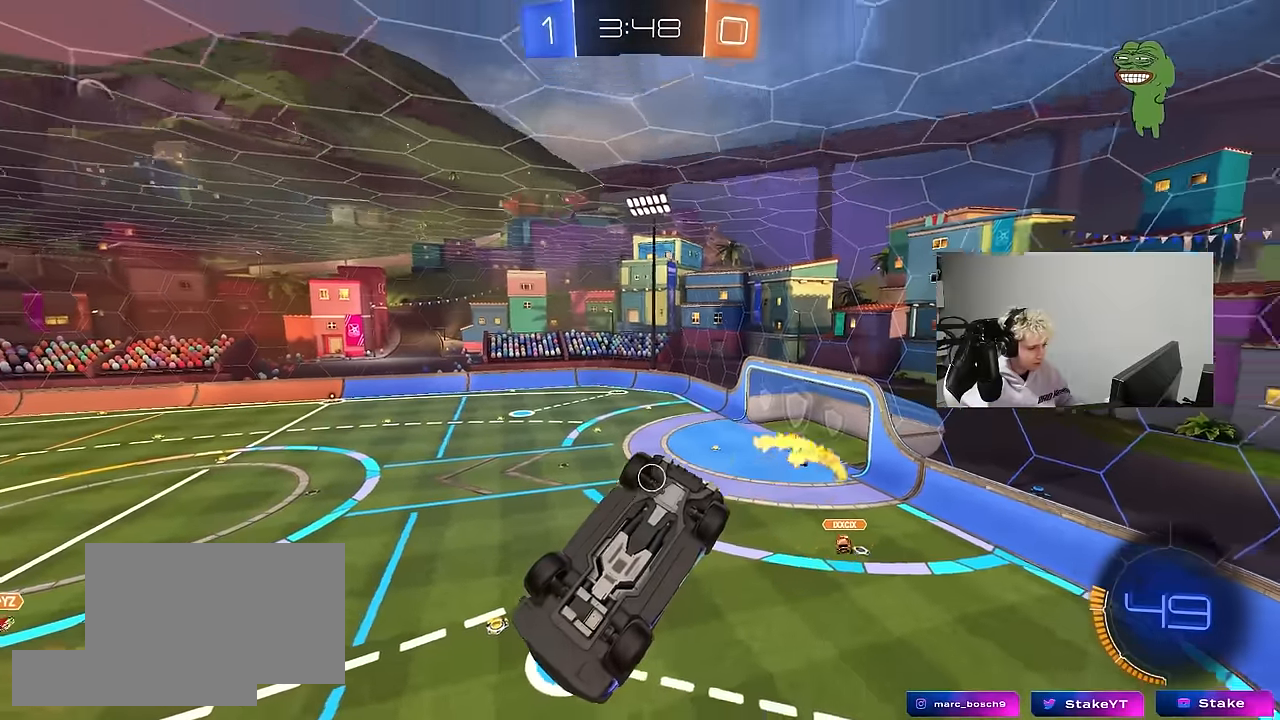
{"keys": ["shift"], "mouse": [], "mouse_move": "still", "events": [[333, "shift", "down"], [367, "a", "down"], [367, "s", "down"], [467, "a", "up"], [467, "s", "up"]]}
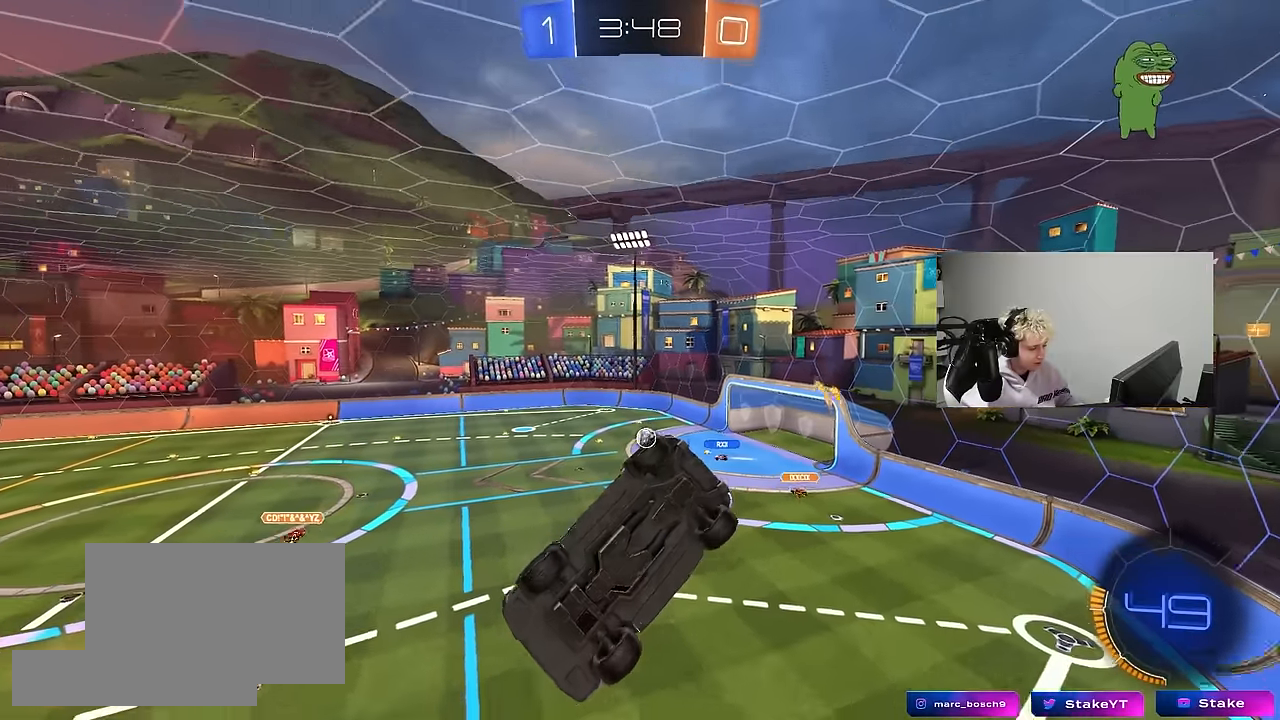
{"keys": ["d", "w"], "mouse": [], "mouse_move": "still", "events": [[17, "shift", "up"], [150, "w", "down"], [350, "d", "down"], [350, "w", "up"], [433, "w", "down"]]}
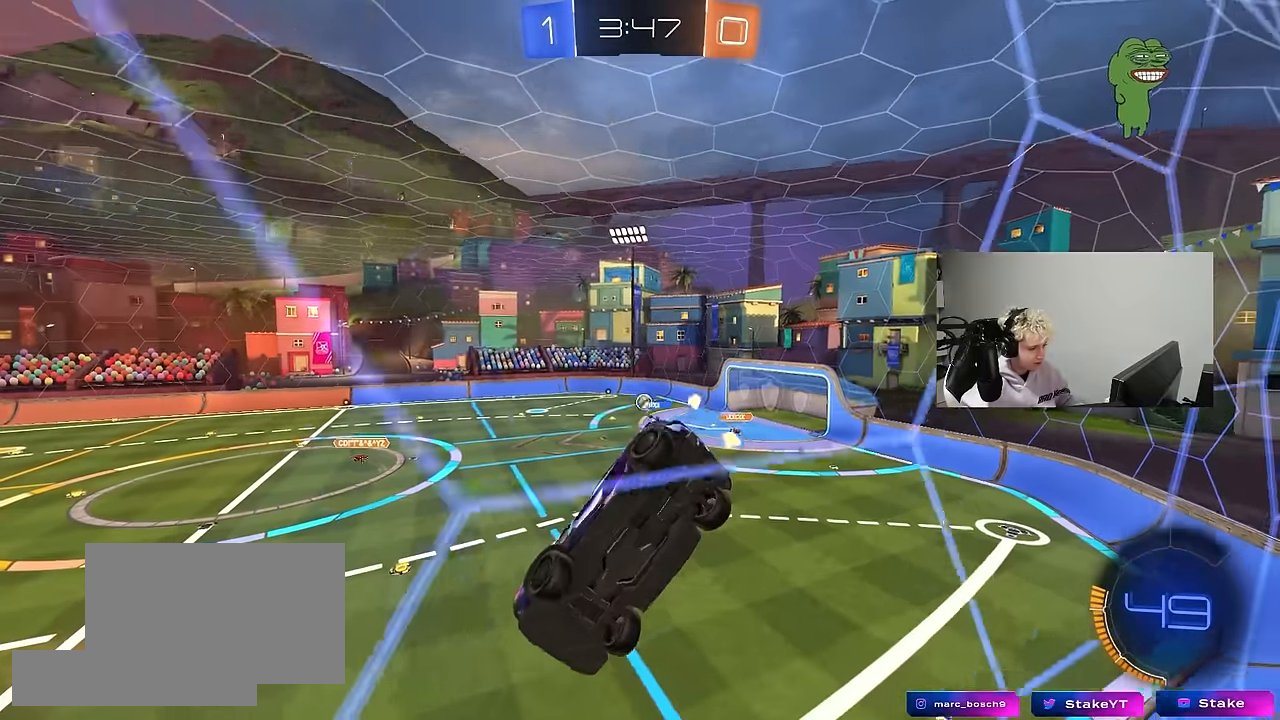
{"keys": ["w"], "mouse": [], "mouse_move": "still", "events": [[217, "shift", "down"], [317, "shift", "up"], [450, "d", "up"]]}
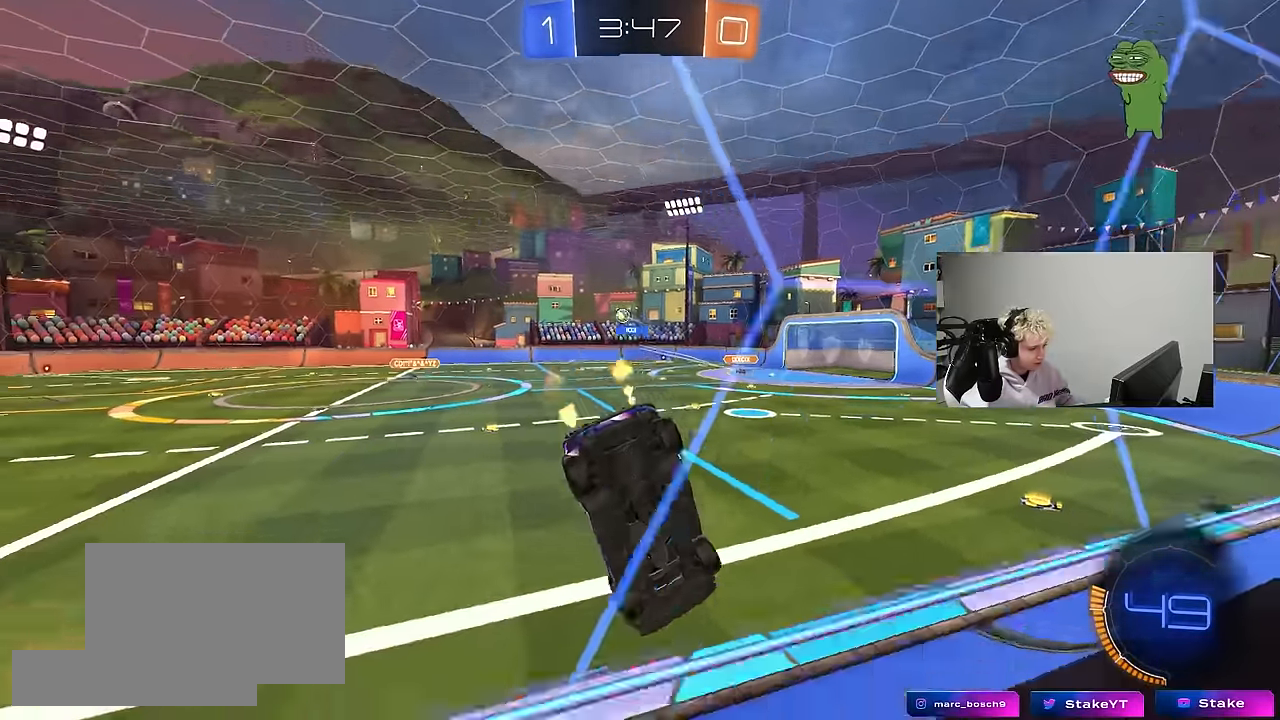
{"keys": ["d", "w"], "mouse": ["left"], "mouse_move": "still", "events": [[233, "a", "down"], [367, "mouse_left", "down"], [367, "mouse_right", "down"], [417, "a", "up"], [467, "d", "down"], [467, "mouse_right", "up"]]}
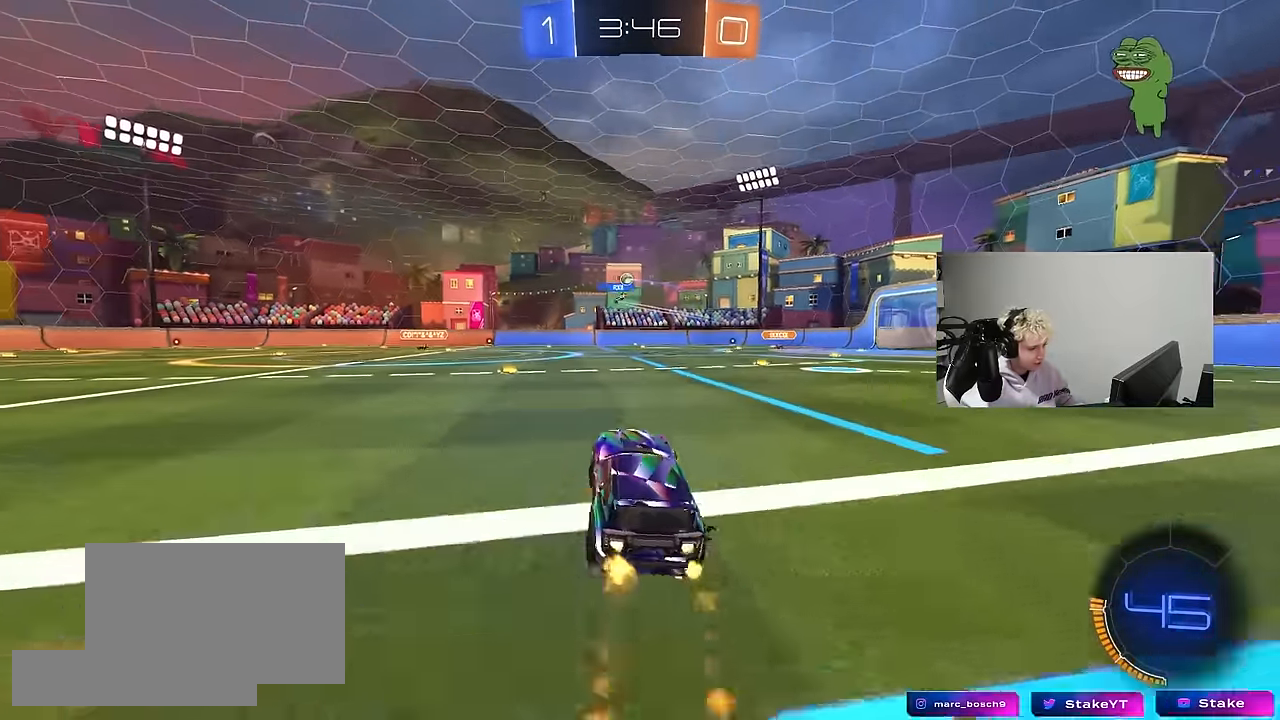
{"keys": ["d", "shift"], "mouse": [], "mouse_move": "still", "events": [[17, "shift", "down"], [67, "mouse_right", "down"], [100, "s", "down"], [100, "w", "up"], [300, "mouse_right", "up"], [383, "mouse_left", "up"], [433, "s", "up"]]}
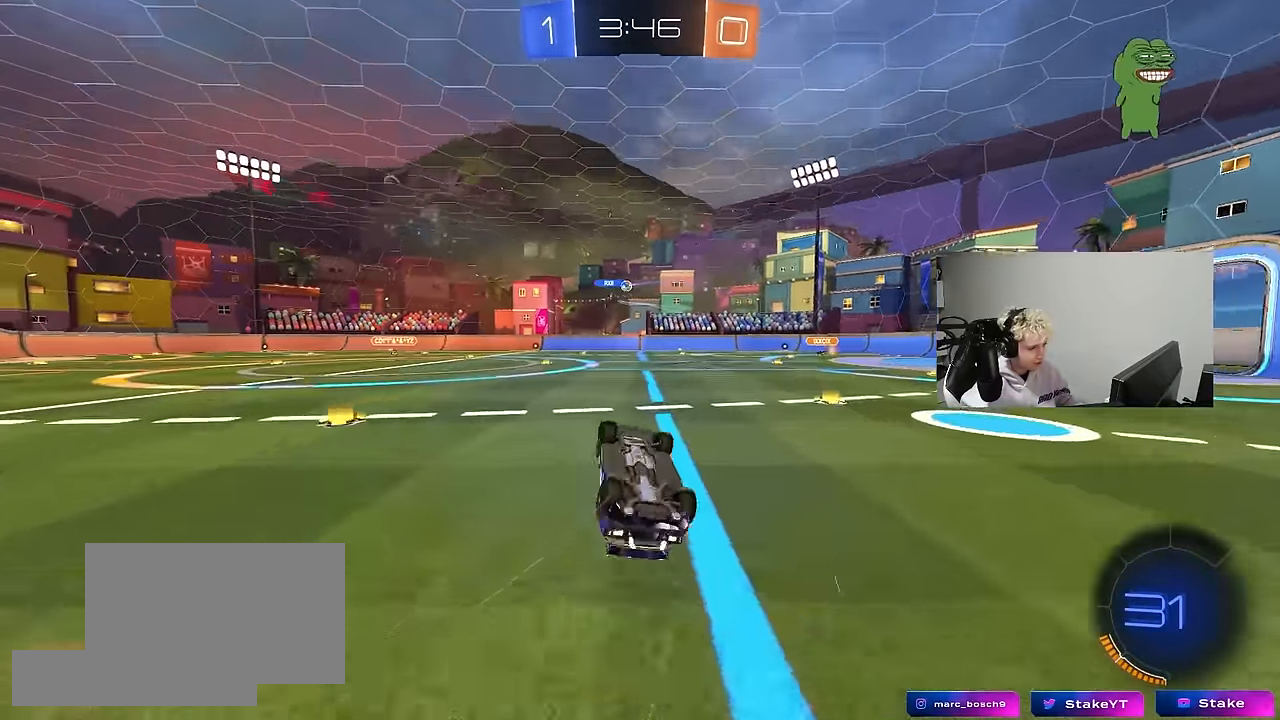
{"keys": [], "mouse": [], "mouse_move": "still", "events": [[33, "s", "down"], [317, "s", "up"], [367, "shift", "up"], [400, "d", "up"]]}
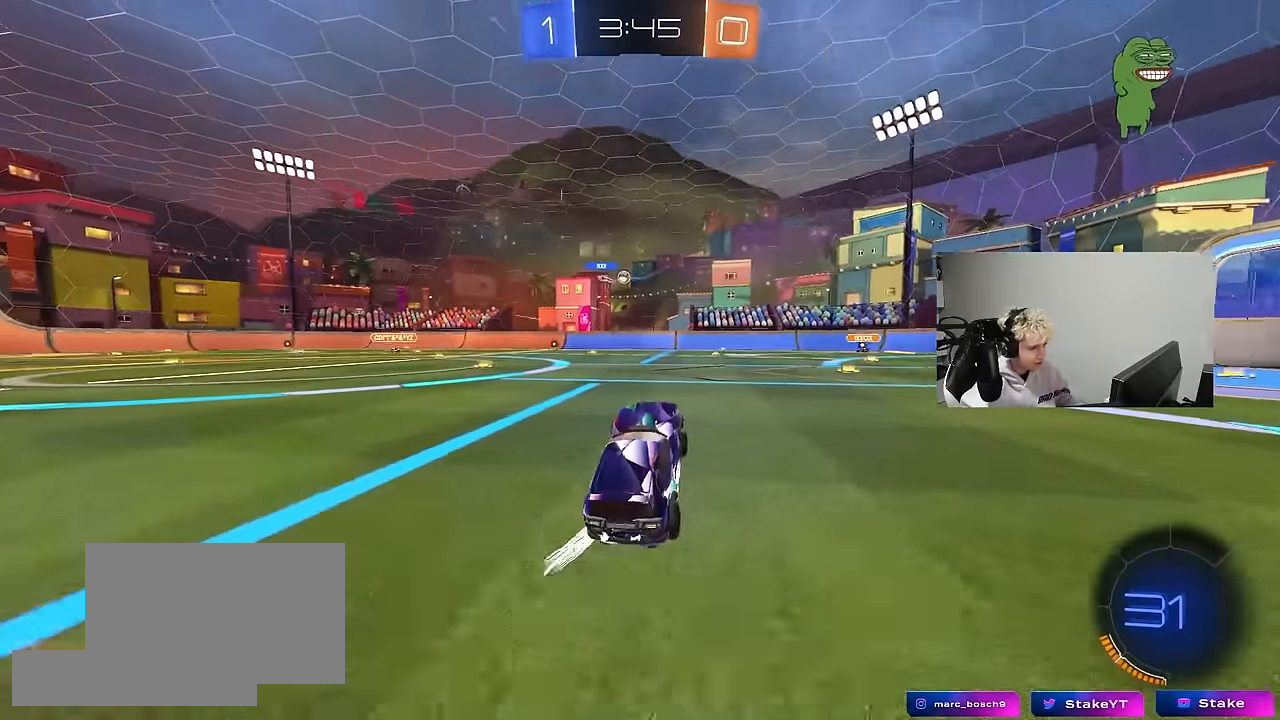
{"keys": ["a", "w"], "mouse": [], "mouse_move": "still", "events": [[100, "w", "down"], [183, "d", "down"], [417, "a", "down"], [417, "d", "up"]]}
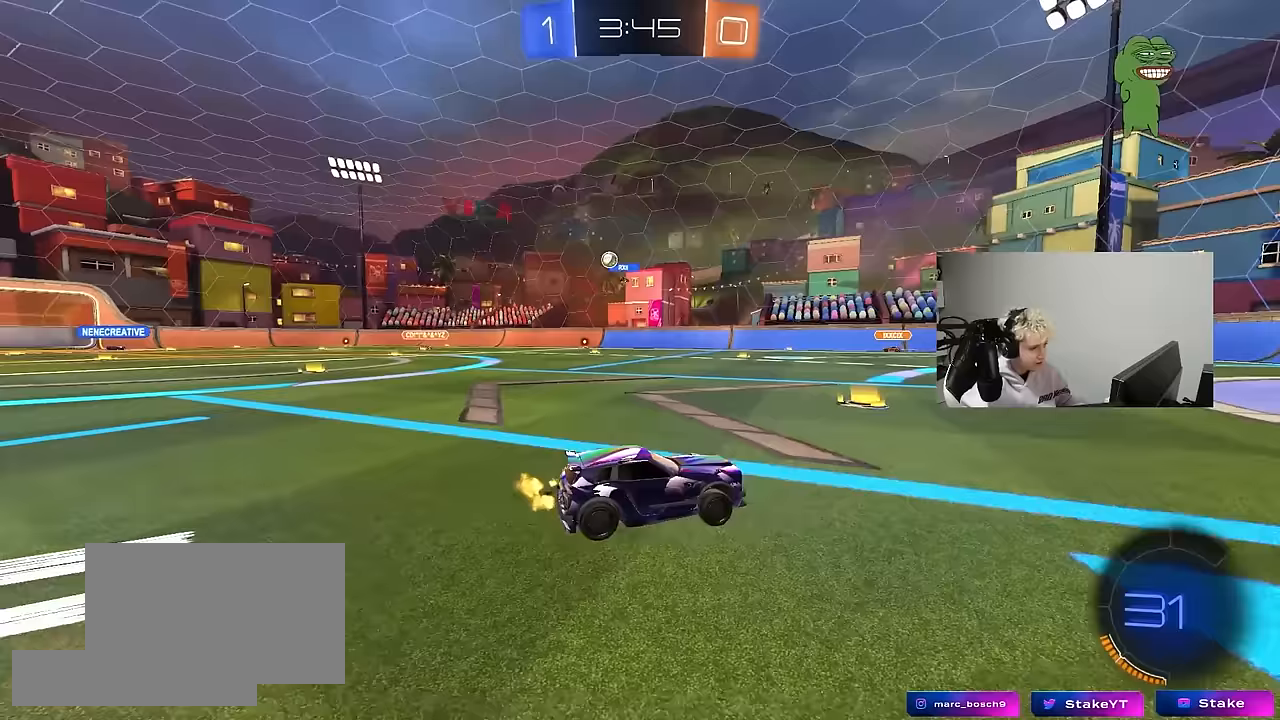
{"keys": ["d", "w"], "mouse": [], "mouse_move": "still", "events": [[383, "a", "up"], [383, "d", "down"]]}
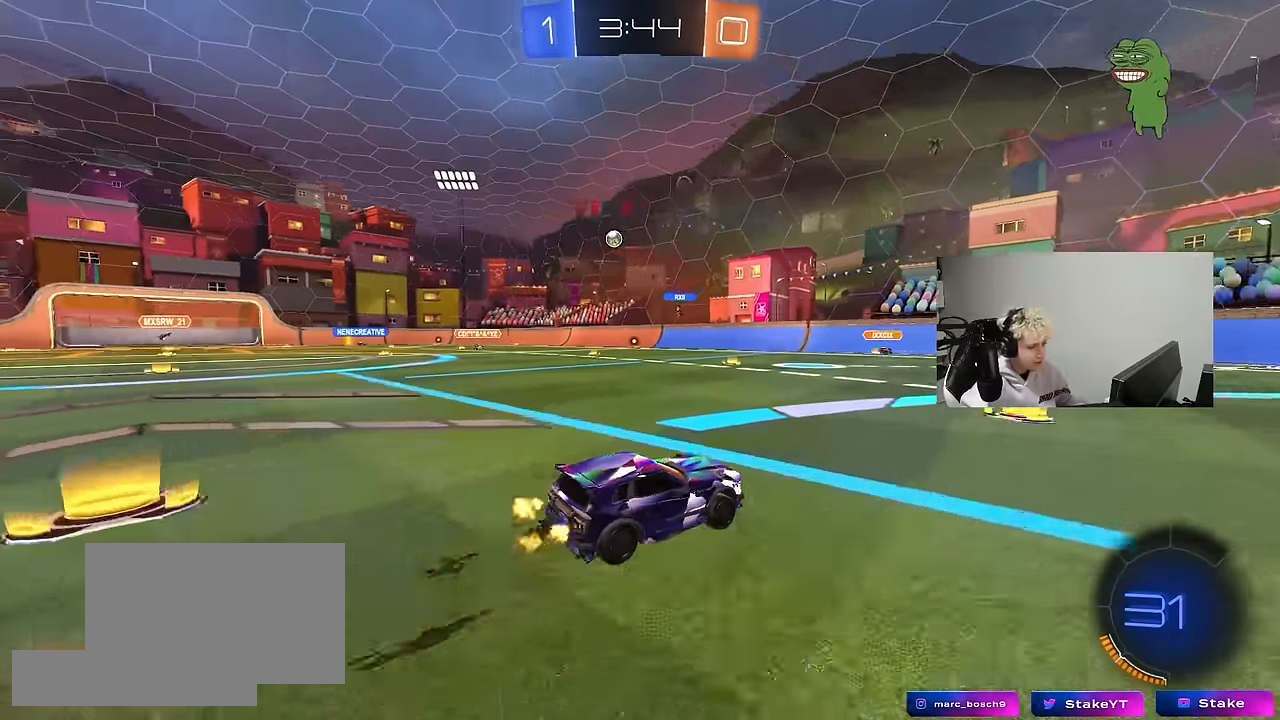
{"keys": ["a", "w"], "mouse": [], "mouse_move": "still", "events": [[83, "d", "up"], [117, "a", "down"], [167, "shift", "down"], [317, "shift", "up"]]}
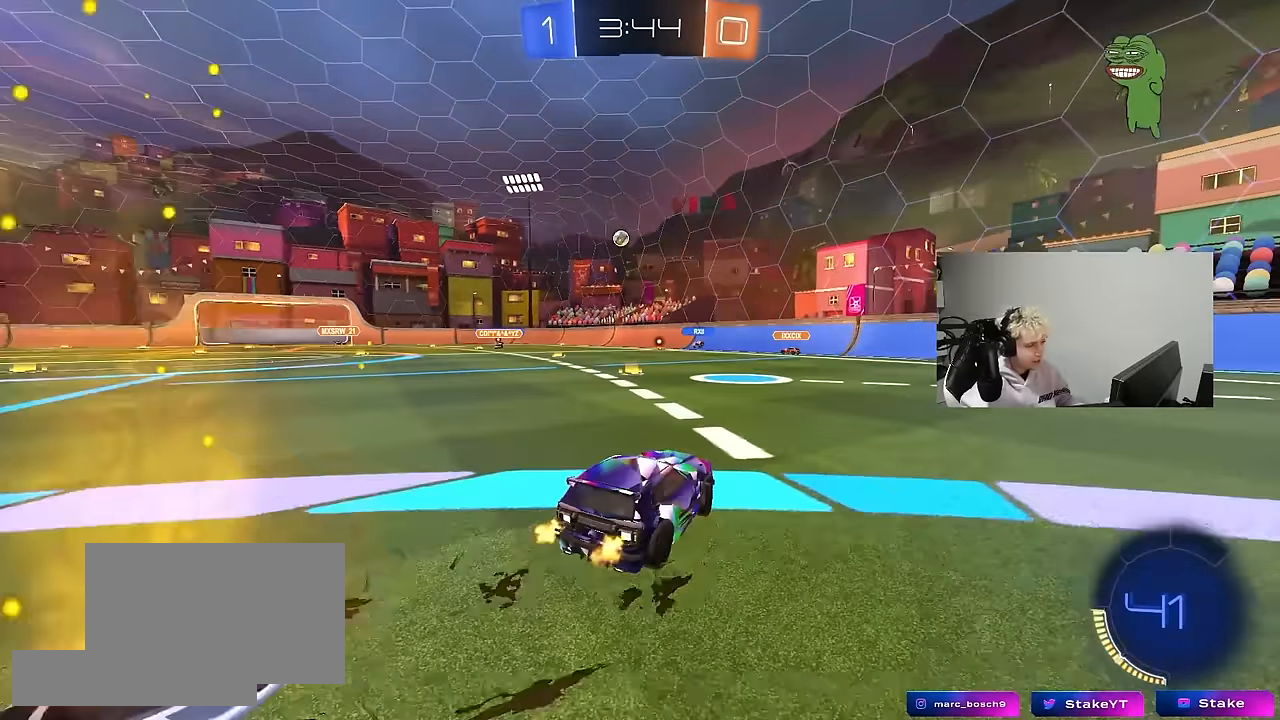
{"keys": [], "mouse": [], "mouse_move": "still", "events": [[183, "a", "up"], [233, "w", "up"]]}
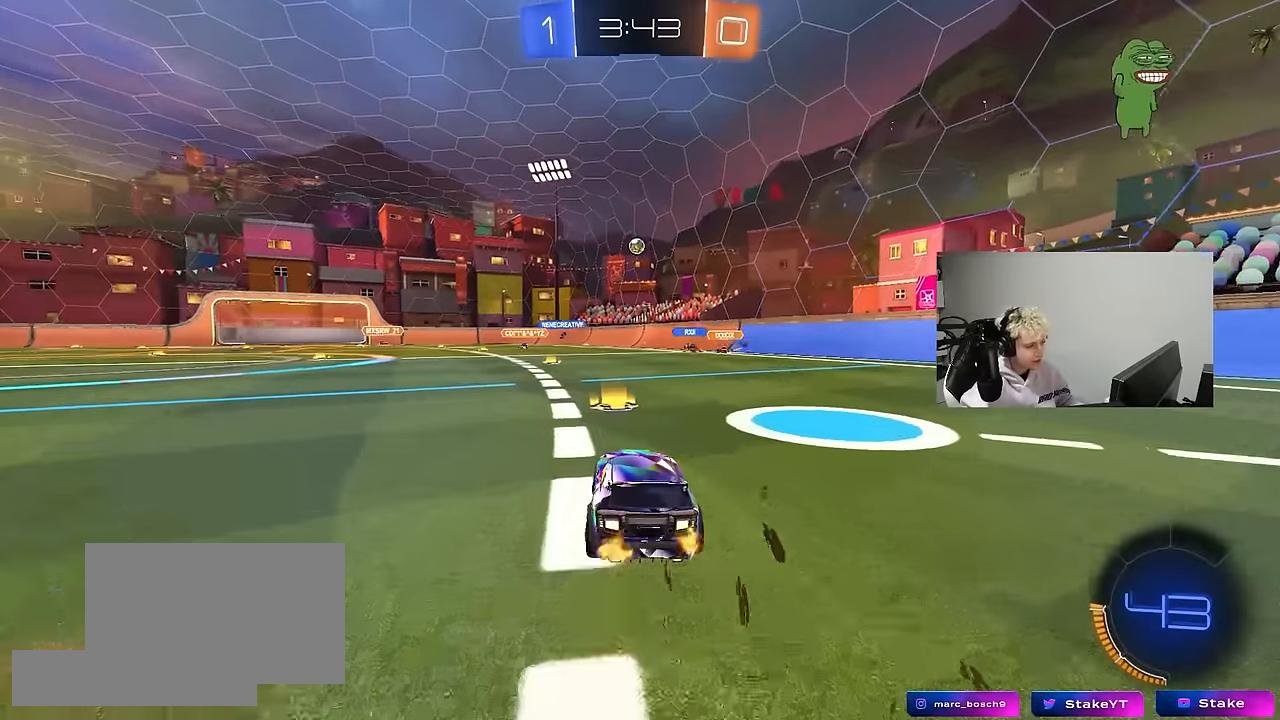
{"keys": ["w"], "mouse": [], "mouse_move": "still", "events": [[67, "w", "down"], [200, "a", "down"], [300, "a", "up"]]}
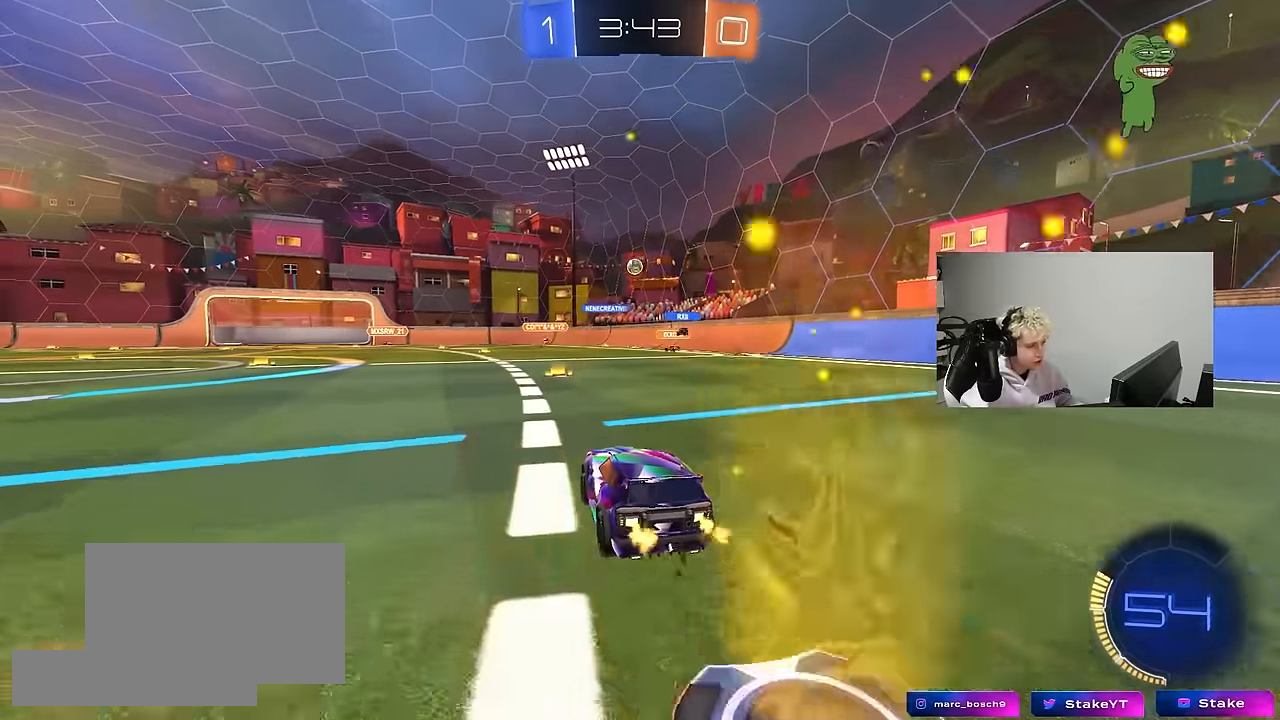
{"keys": ["w"], "mouse": [], "mouse_move": "still", "events": []}
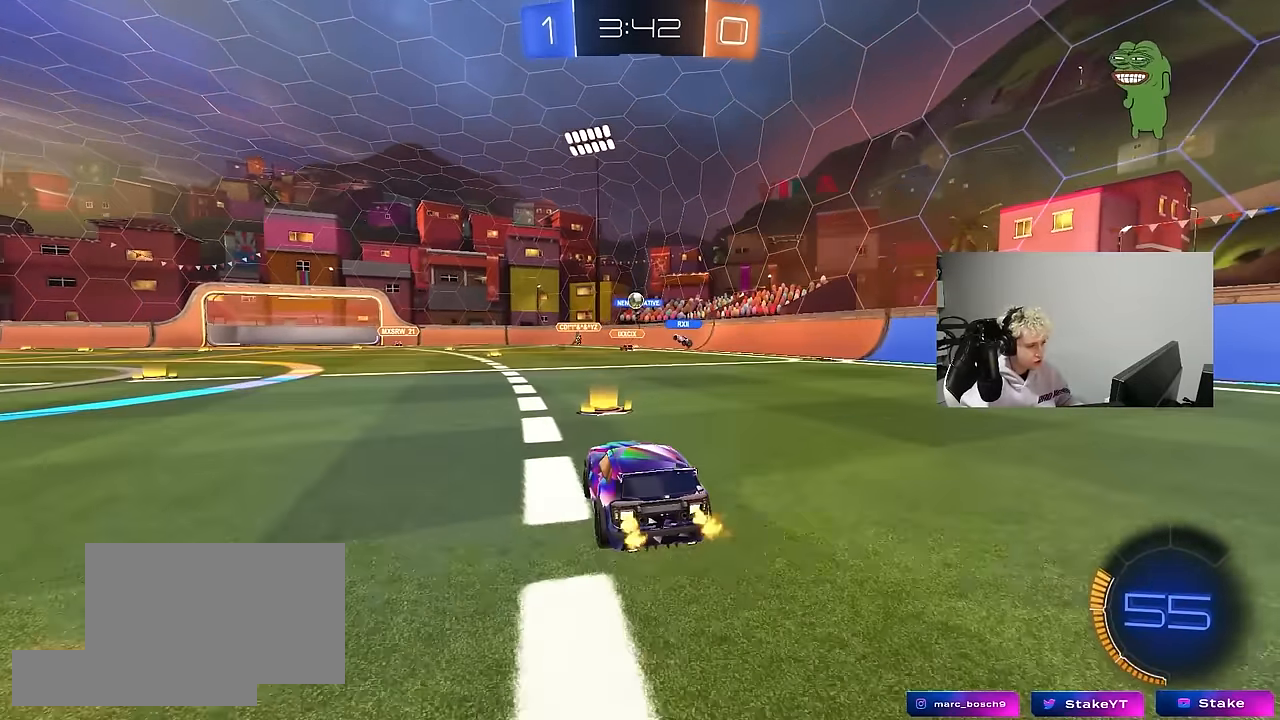
{"keys": ["a", "shift", "w"], "mouse": [], "mouse_move": "still", "events": [[283, "a", "down"], [417, "shift", "down"]]}
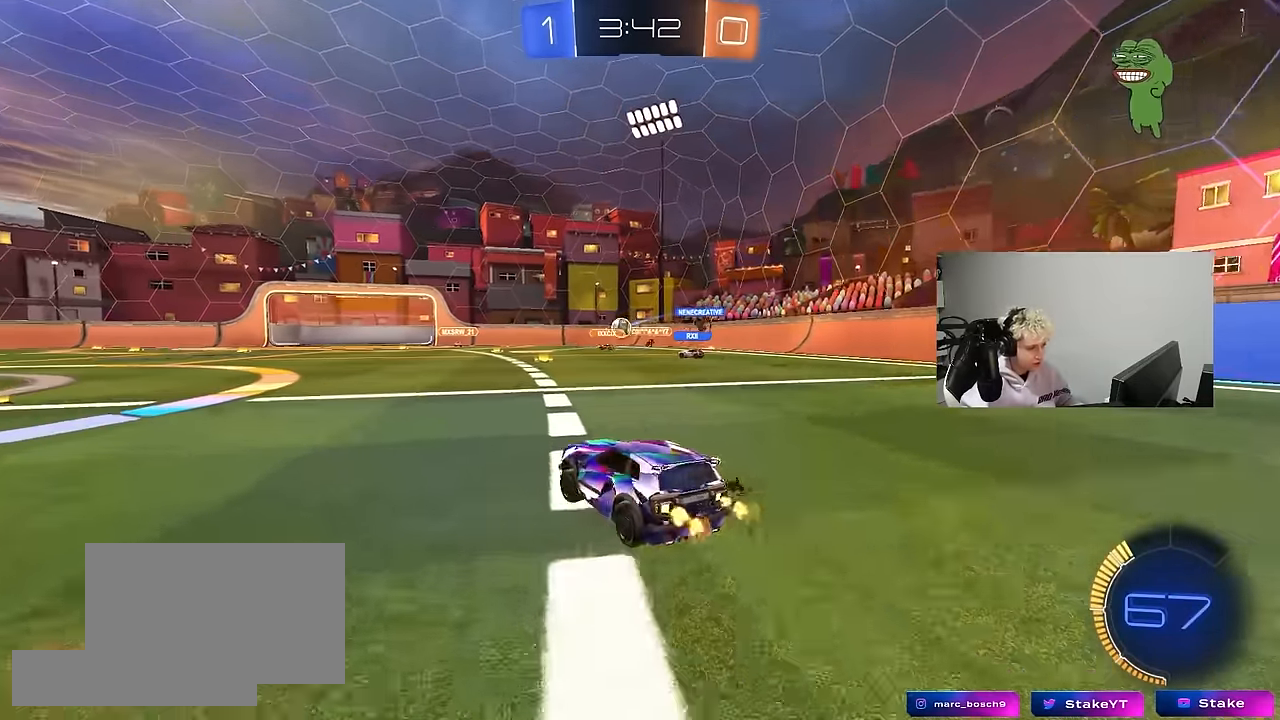
{"keys": ["w"], "mouse": [], "mouse_move": "still", "events": [[17, "shift", "up"], [150, "a", "up"], [350, "a", "down"], [483, "a", "up"]]}
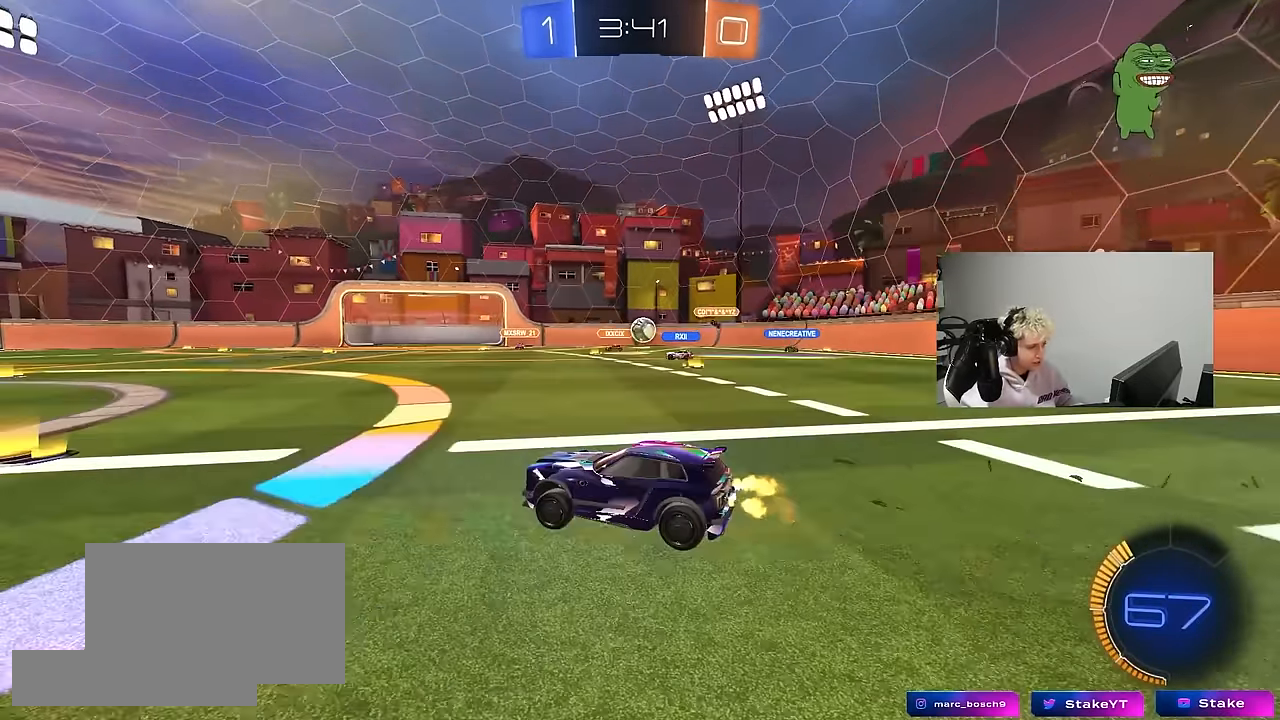
{"keys": ["d"], "mouse": [], "mouse_move": "still", "events": [[83, "d", "down"], [117, "d", "up"], [167, "w", "up"], [217, "a", "down"], [217, "s", "down"], [350, "s", "up"], [400, "a", "up"], [450, "d", "down"]]}
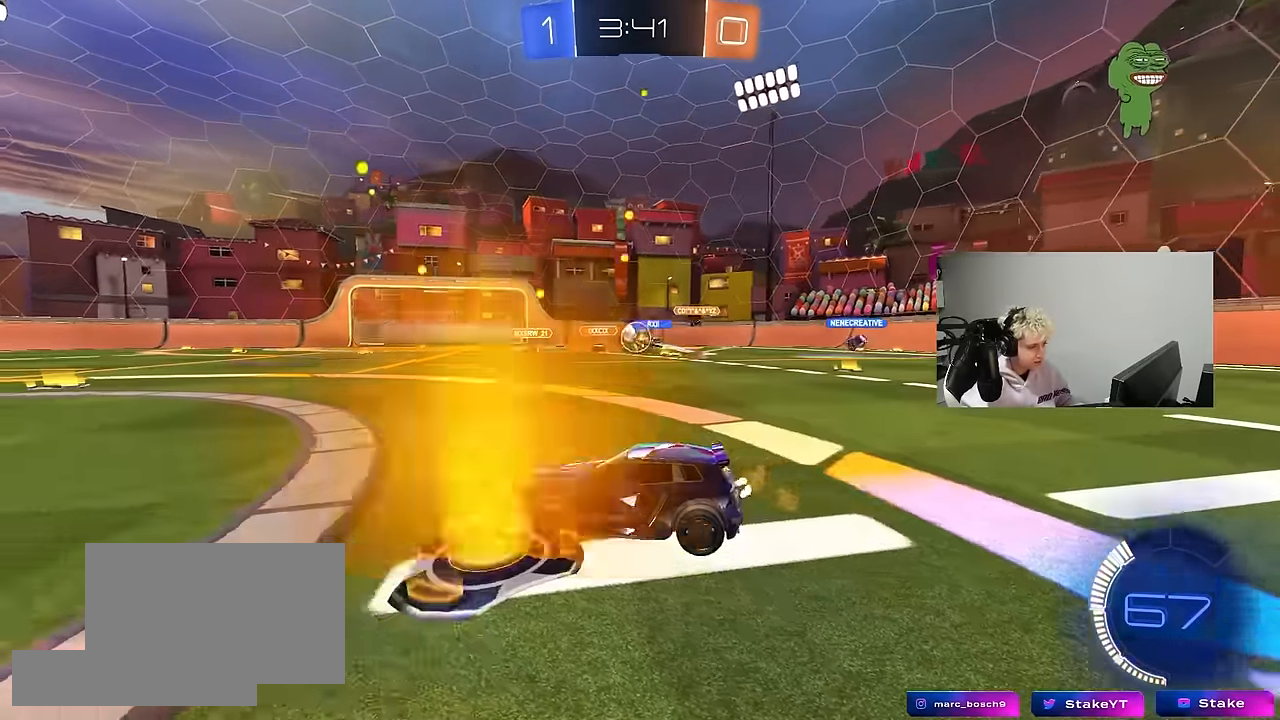
{"keys": ["a", "w"], "mouse": [], "mouse_move": "still", "events": [[50, "w", "down"], [133, "d", "up"], [283, "d", "down"], [417, "d", "up"], [467, "a", "down"]]}
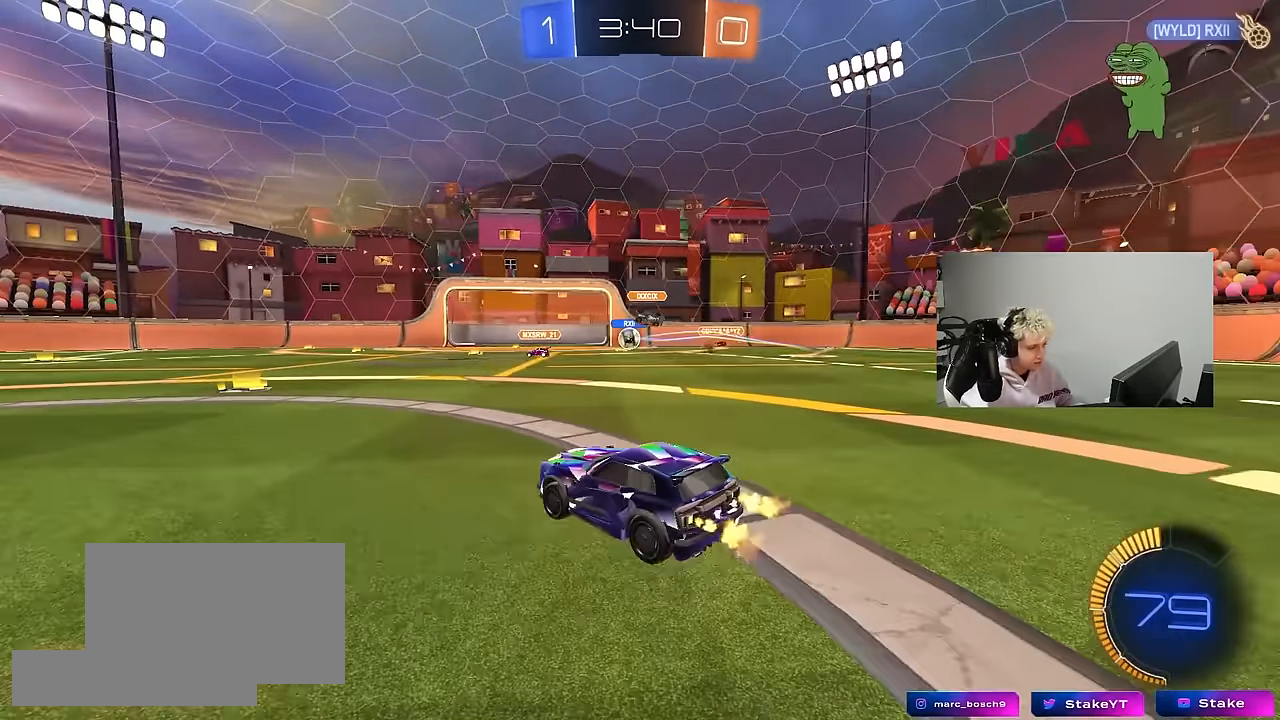
{"keys": ["a", "shift"], "mouse": ["left", "right"], "mouse_move": "down-left", "events": [[117, "mouse_left", "down"], [150, "a", "up"], [200, "d", "down"], [300, "mouse_right", "down"], [333, "a", "down"], [333, "d", "up"], [333, "shift", "down"], [383, "mouse_right", "up"], [433, "mouse_right", "down"], [483, "w", "up"]]}
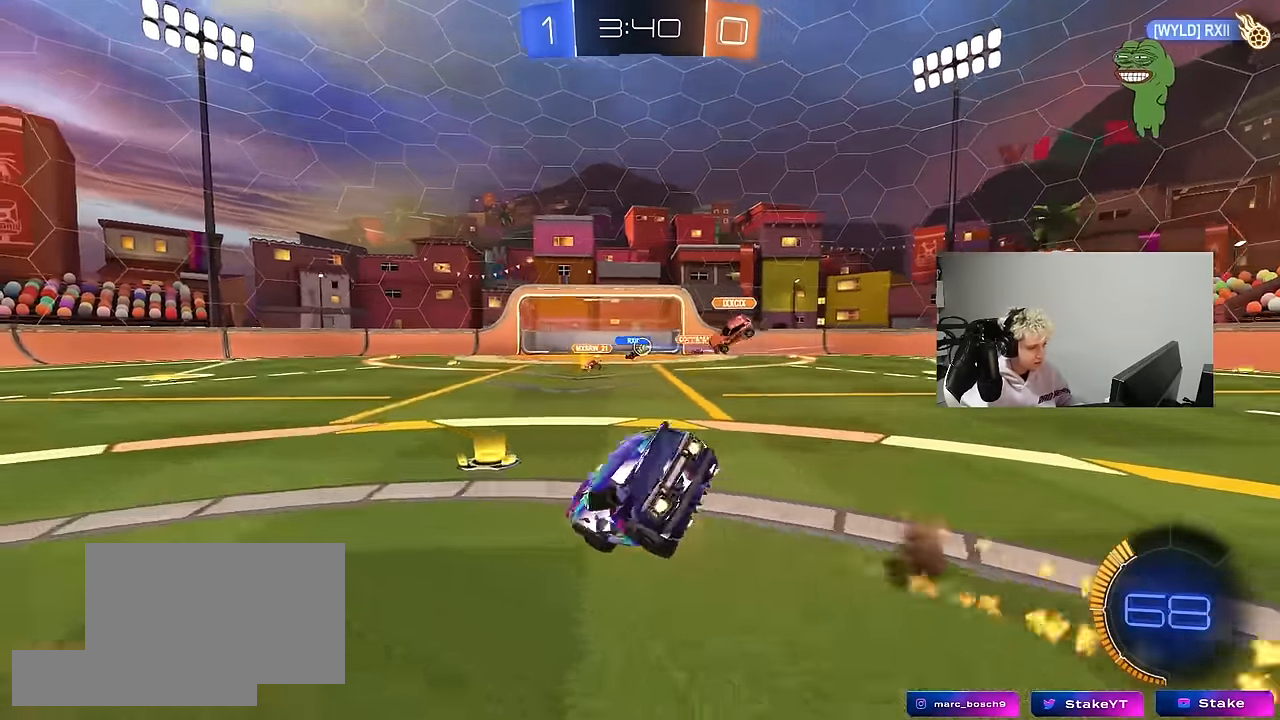
{"keys": ["a", "s", "shift"], "mouse": [], "mouse_move": "still", "events": [[33, "s", "down"], [167, "mouse_right", "up"], [317, "space", "down"], [350, "s", "up"], [400, "mouse_left", "up"], [500, "s", "down"], [500, "space", "up"]]}
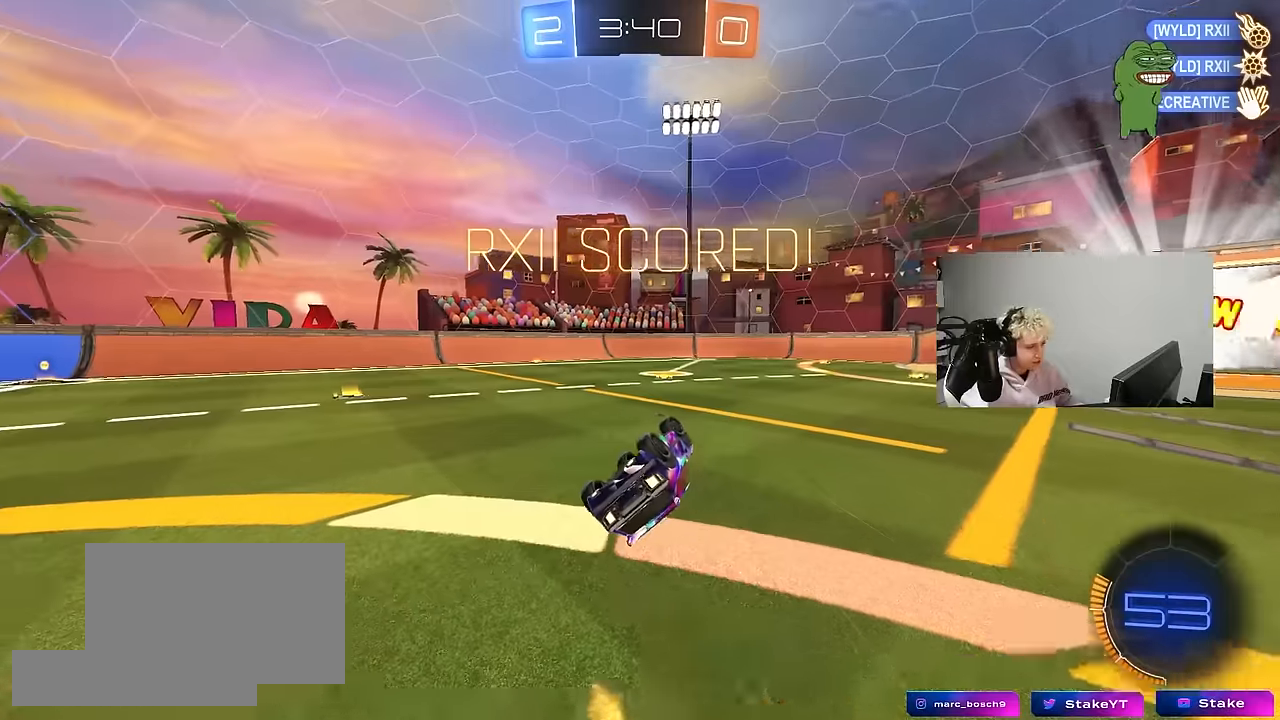
{"keys": ["a", "shift"], "mouse": [], "mouse_move": "still", "events": [[183, "s", "up"]]}
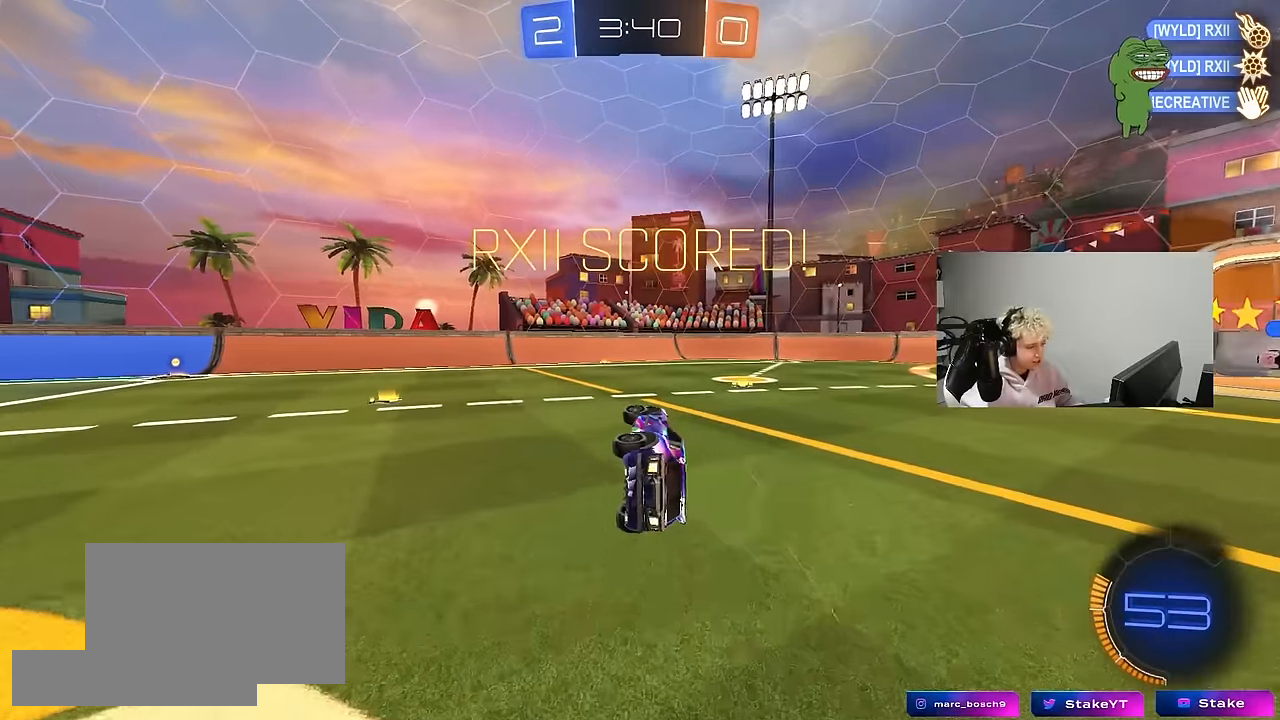
{"keys": [], "mouse": [], "mouse_move": "left", "events": [[150, "s", "down"], [300, "d", "down"], [300, "mouse_left", "down"], [300, "shift", "up"], [333, "a", "up"], [383, "s", "up"], [433, "d", "up"], [433, "mouse_left", "up"]]}
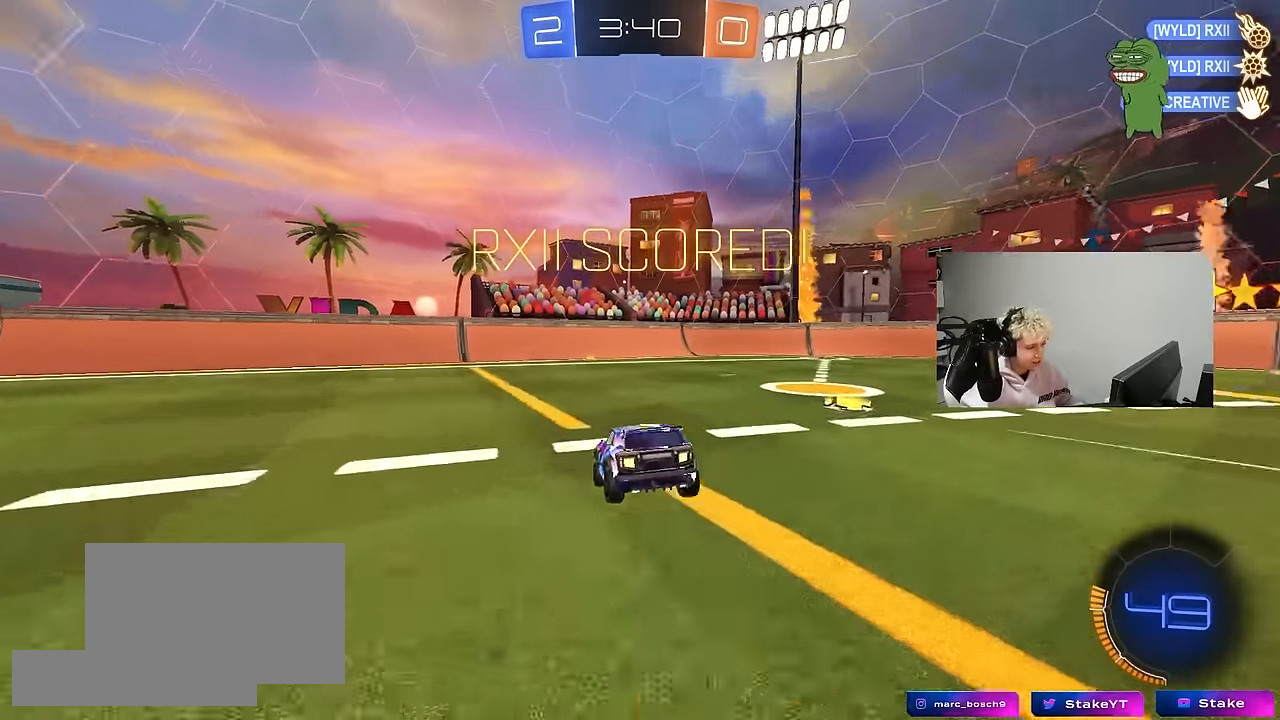
{"keys": ["a"], "mouse": ["left", "right"], "mouse_move": "down-left", "events": [[33, "w", "down"], [83, "a", "down"], [83, "mouse_left", "down"], [450, "mouse_right", "down"], [450, "w", "up"]]}
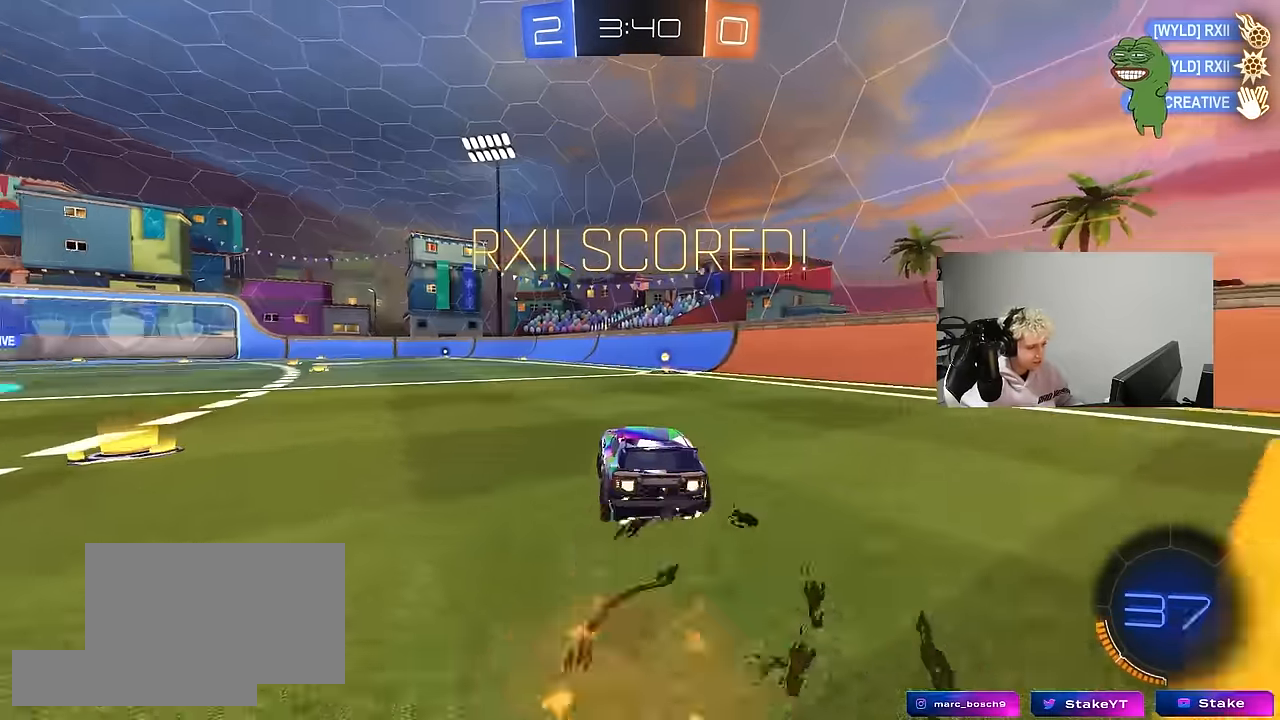
{"keys": ["d", "s", "shift"], "mouse": [], "mouse_move": "up-right", "events": [[50, "a", "up"], [100, "d", "down"], [100, "mouse_right", "up"], [133, "shift", "down"], [183, "mouse_right", "down"], [183, "w", "down"], [283, "s", "down"], [283, "w", "up"], [416, "mouse_right", "up"], [466, "mouse_left", "up"]]}
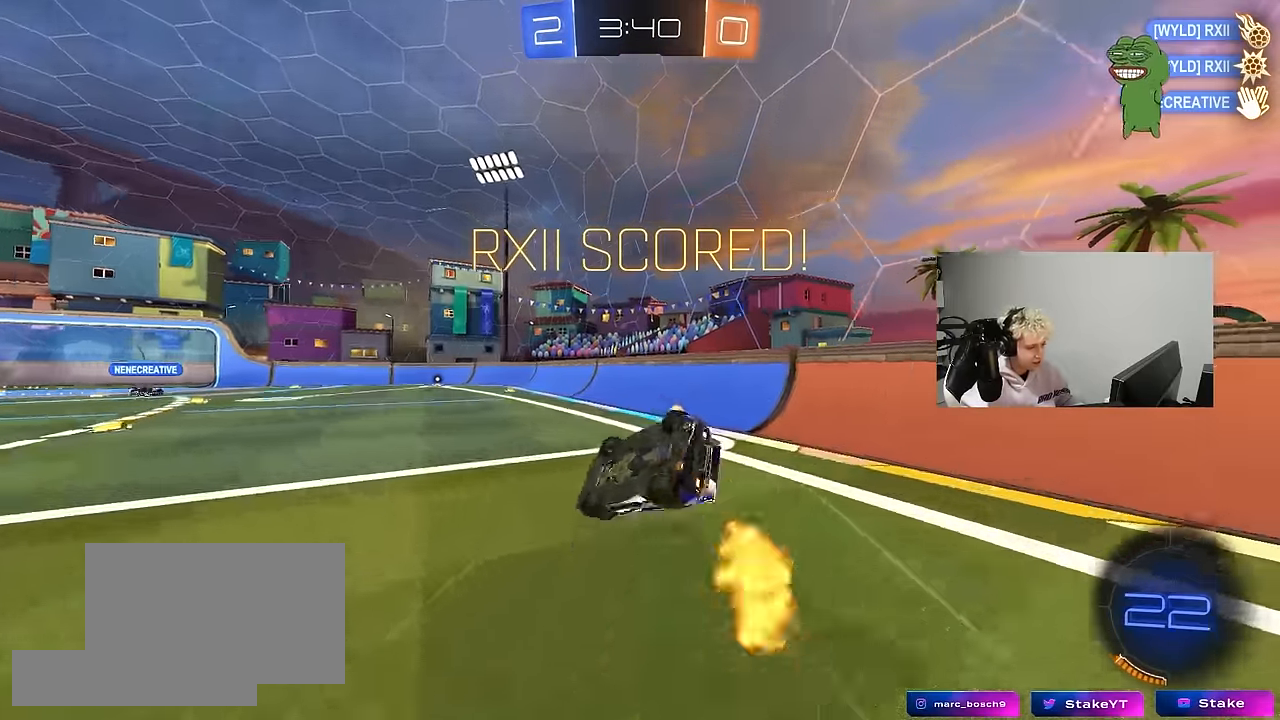
{"keys": [], "mouse": [], "mouse_move": "still", "events": [[66, "s", "up"], [200, "mouse_left", "down"], [200, "s", "down"], [333, "s", "up"], [383, "mouse_left", "up"], [383, "shift", "up"], [433, "d", "up"]]}
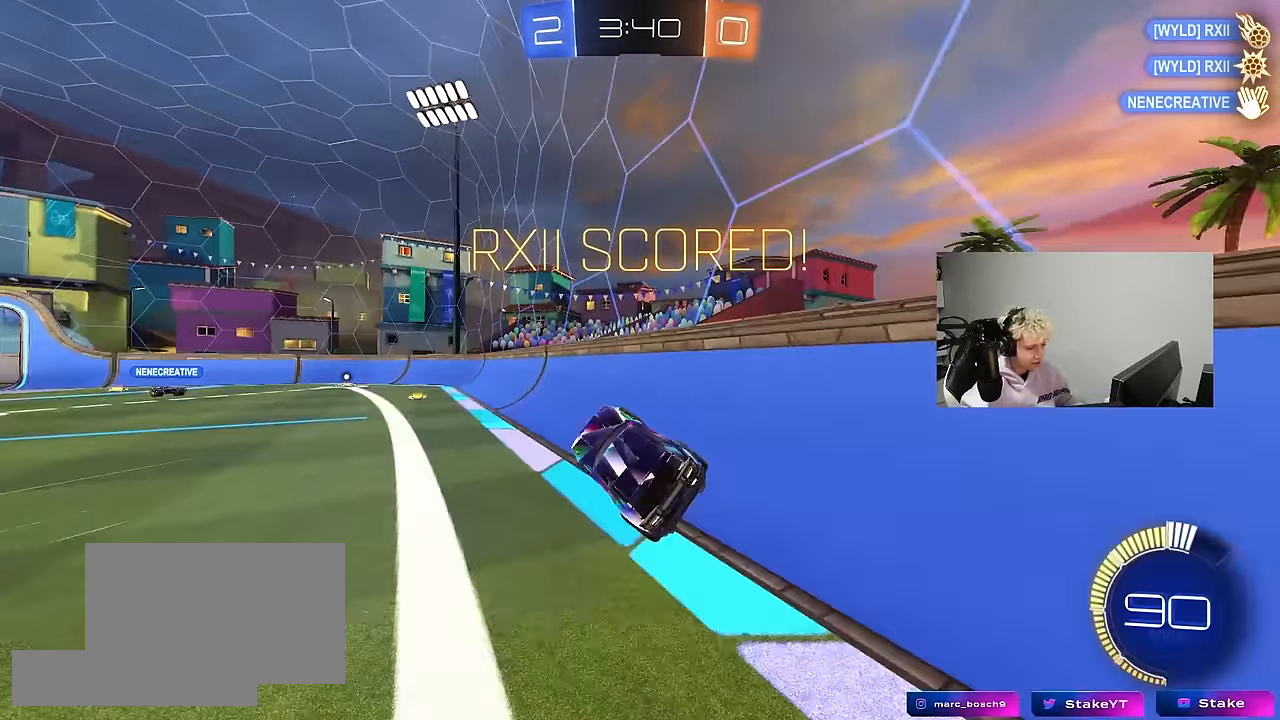
{"keys": [], "mouse": [], "mouse_move": "up", "events": [[33, "w", "down"], [216, "w", "up"]]}
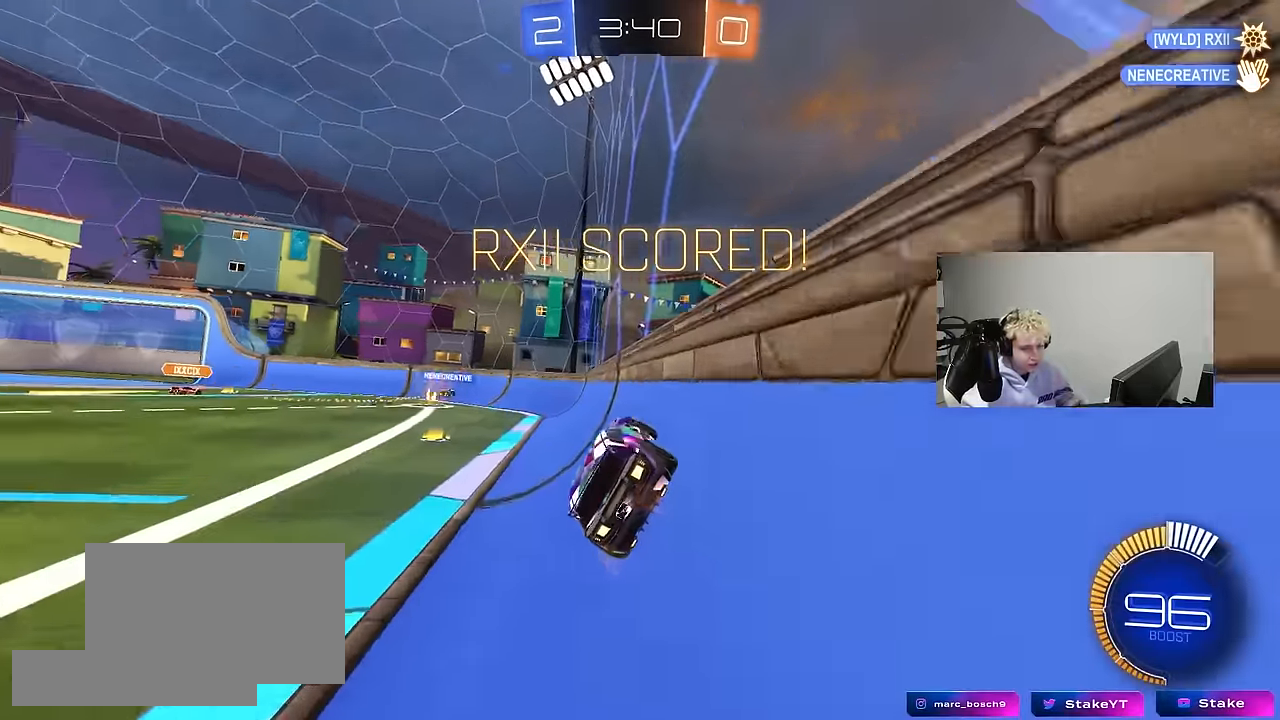
{"keys": [], "mouse": [], "mouse_move": "still", "events": []}
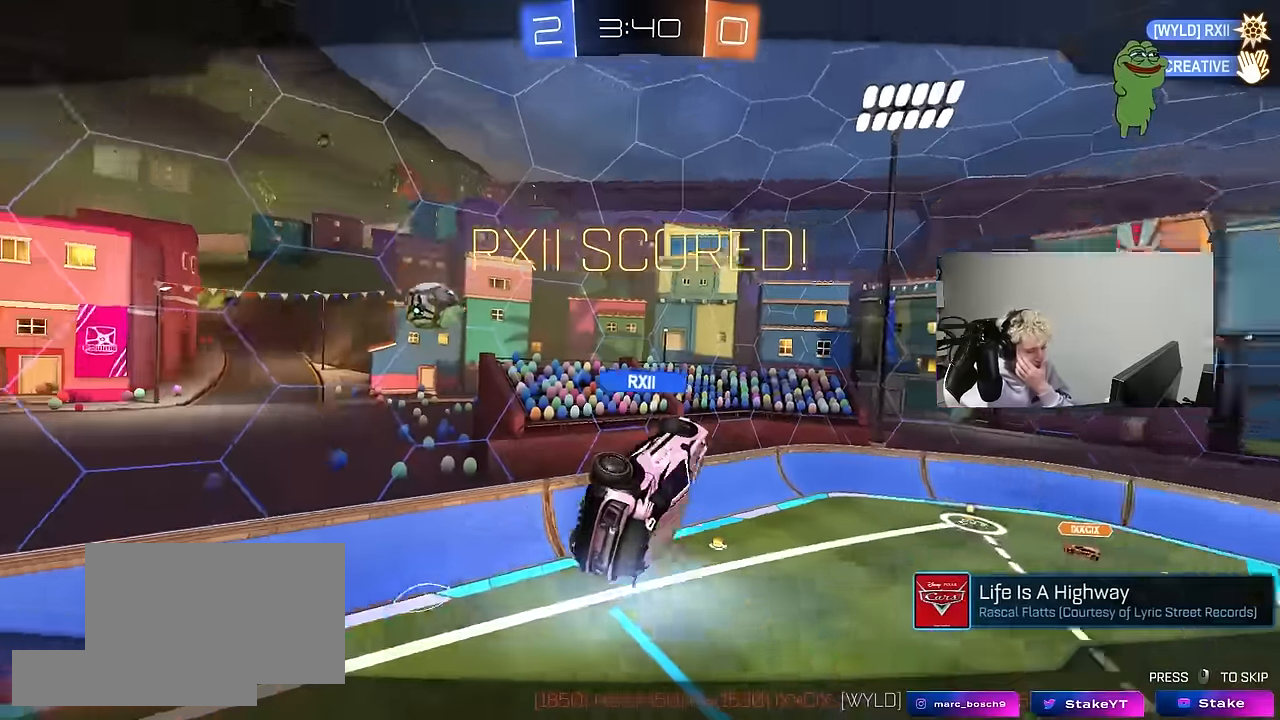
{"keys": [], "mouse": [], "mouse_move": "still", "events": []}
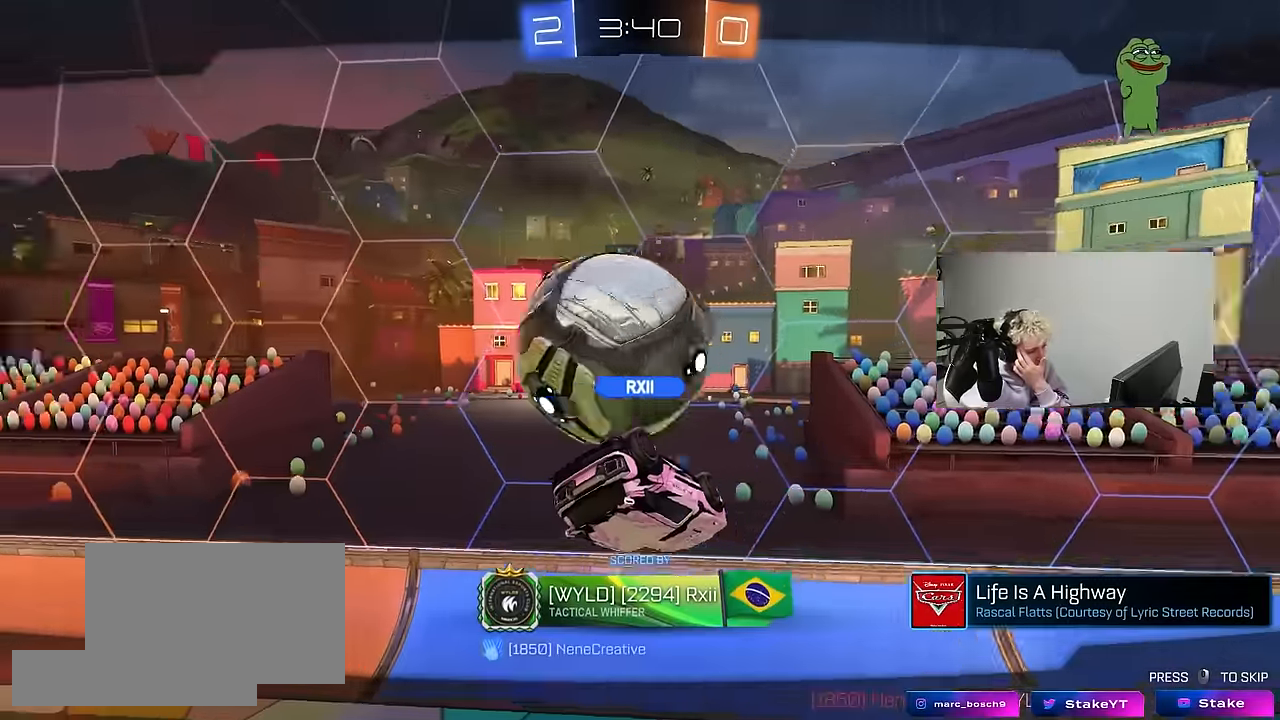
{"keys": [], "mouse": [], "mouse_move": "still", "events": []}
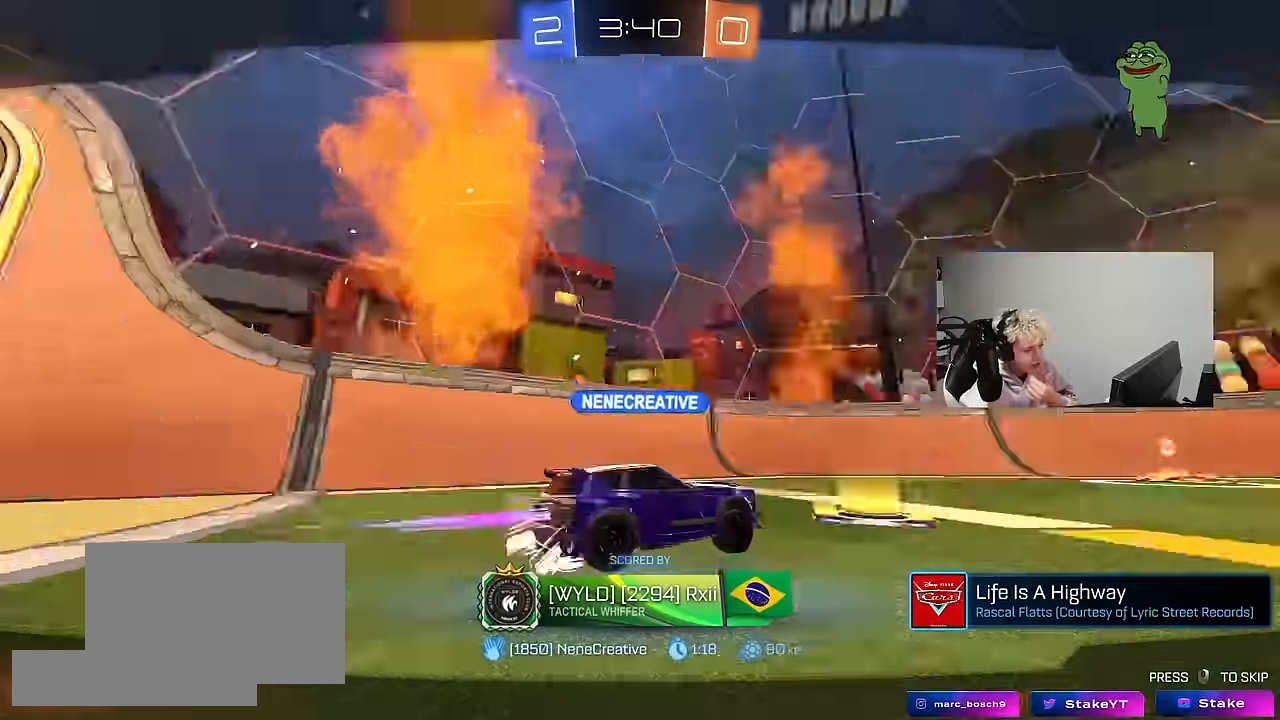
{"keys": [], "mouse": ["right"], "mouse_move": "still", "events": [[183, "mouse_right", "down"], [366, "mouse_right", "up"], [416, "mouse_right", "down"]]}
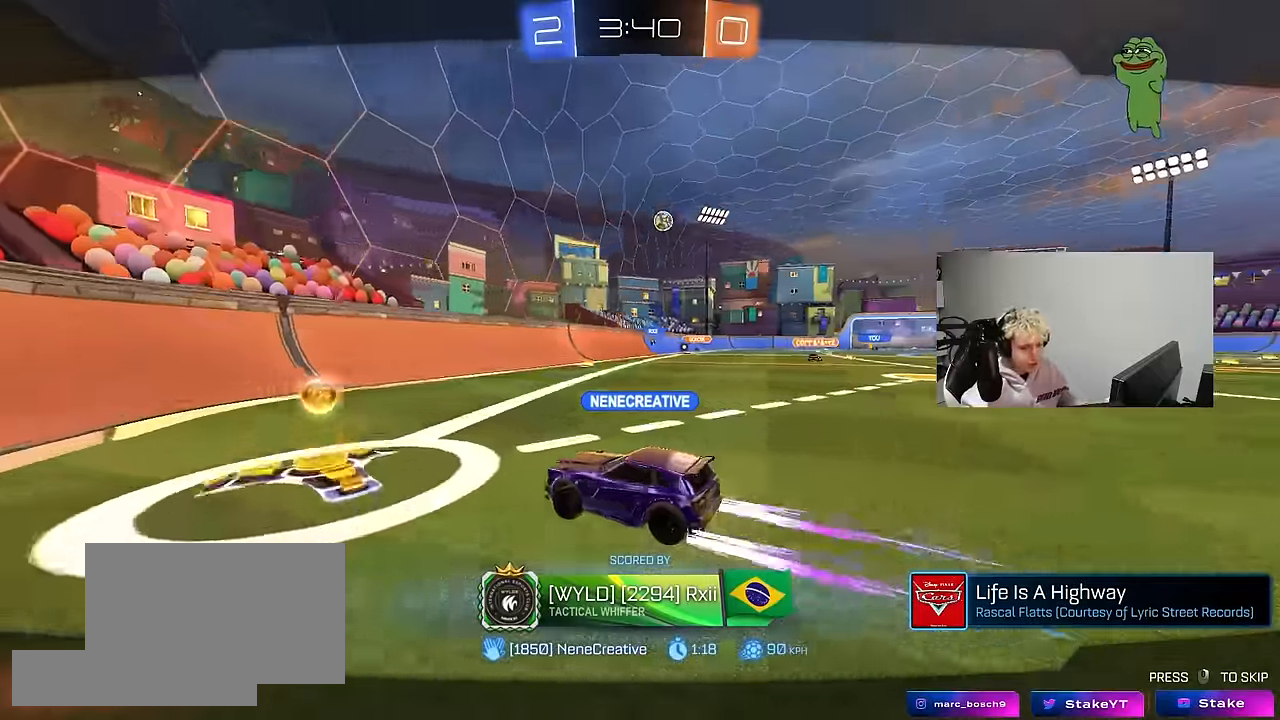
{"keys": [], "mouse": ["wheel"], "mouse_move": "down", "events": [[100, "mouse_right", "up"], [150, "mouse_wheel", "down"], [300, "mouse_wheel", "up"], [383, "mouse_wheel", "down"]]}